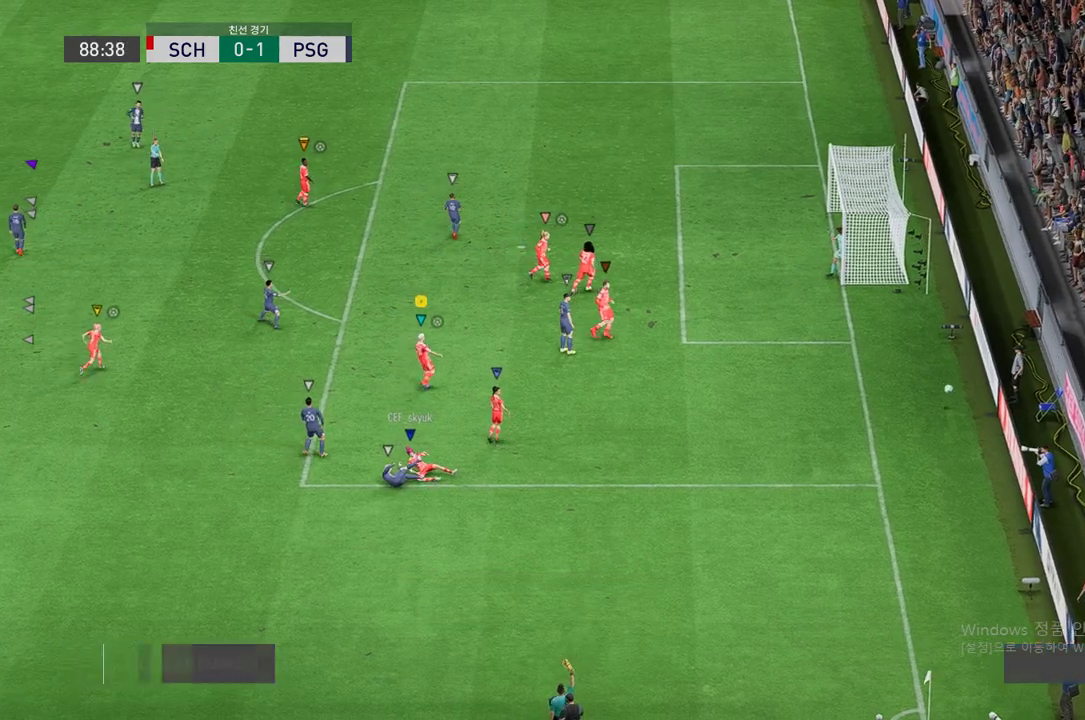
Gameplay with a controller (Xbox layout); each line is a JSON object with the inputs held at the frame after it. "events" lists button and stick changes between this image and that frame as [ms after this image, input, new state], when the widget could be followed in between. Not read: L3 R3.
{"buttons": [], "left_stick": "center", "right_stick": "center"}
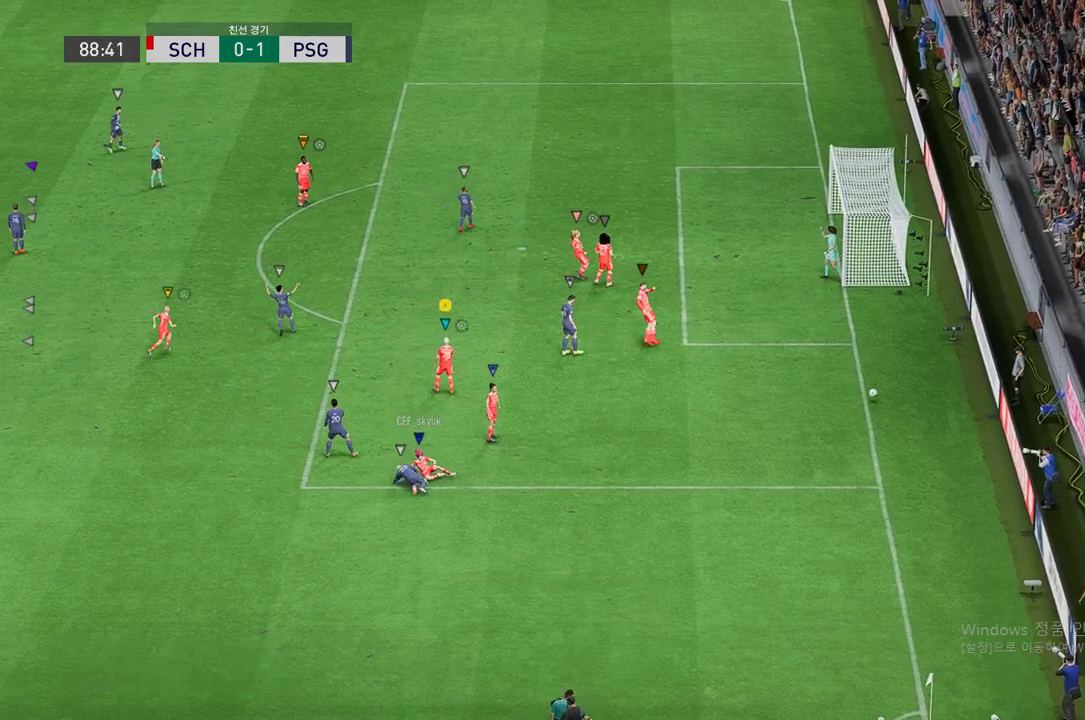
{"buttons": [], "left_stick": "center", "right_stick": "center", "events": []}
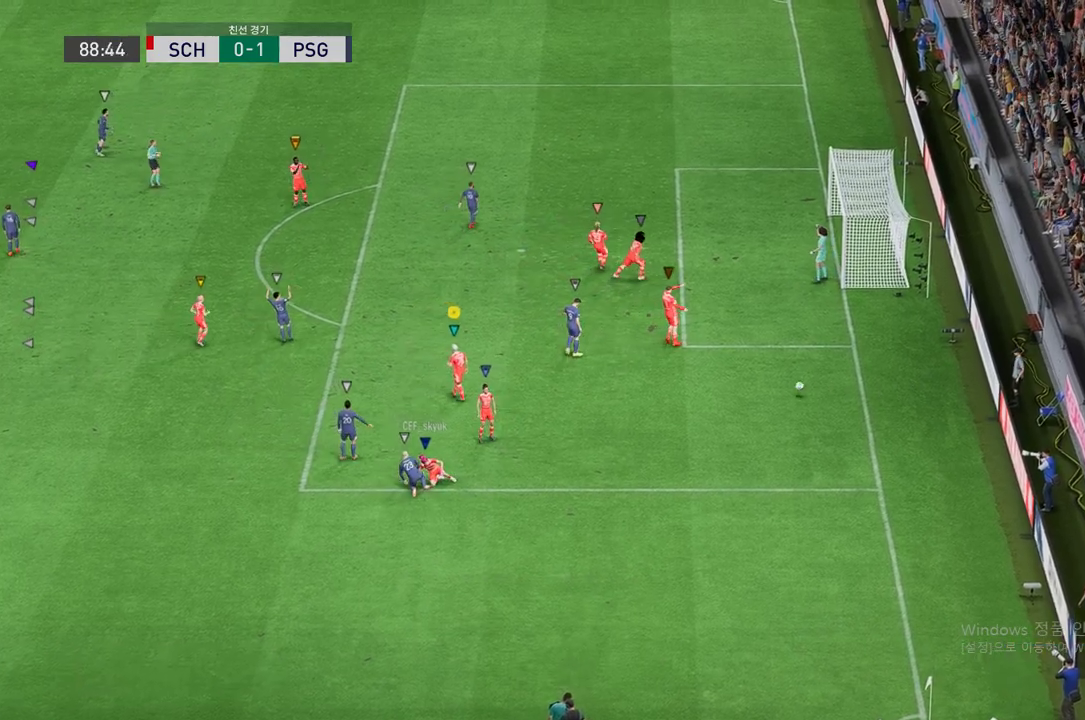
{"buttons": [], "left_stick": "center", "right_stick": "center", "events": []}
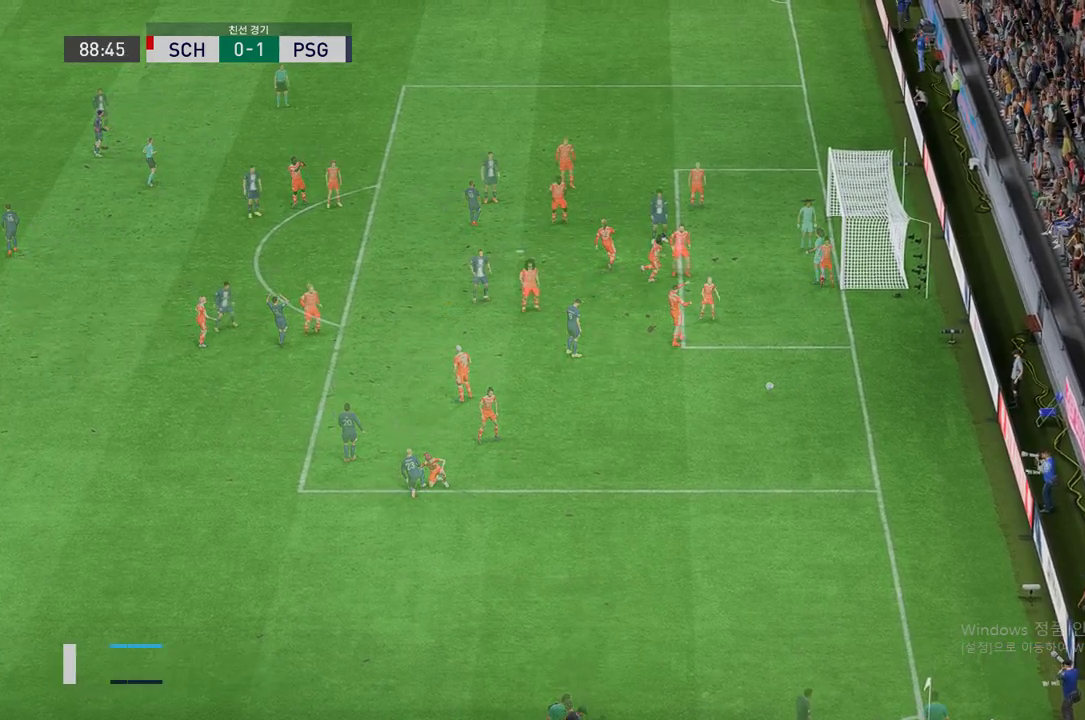
{"buttons": [], "left_stick": "center", "right_stick": "center", "events": [[235, "A", "down"], [352, "A", "up"]]}
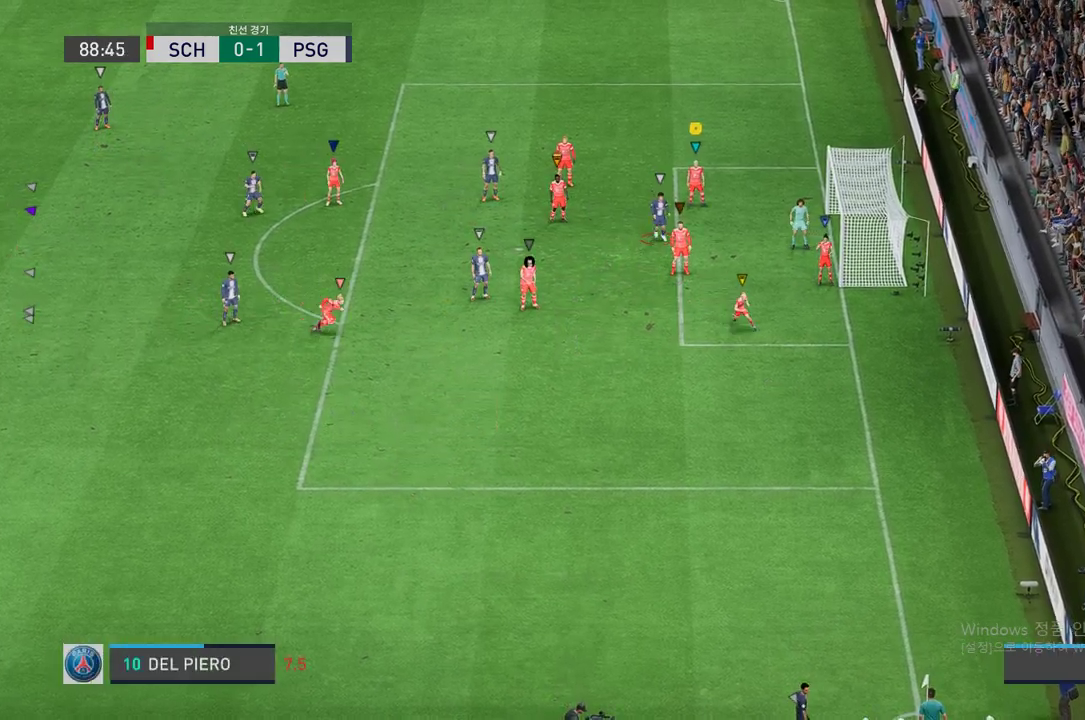
{"buttons": [], "left_stick": "left", "right_stick": "center", "events": [[151, "left_stick", "left"]]}
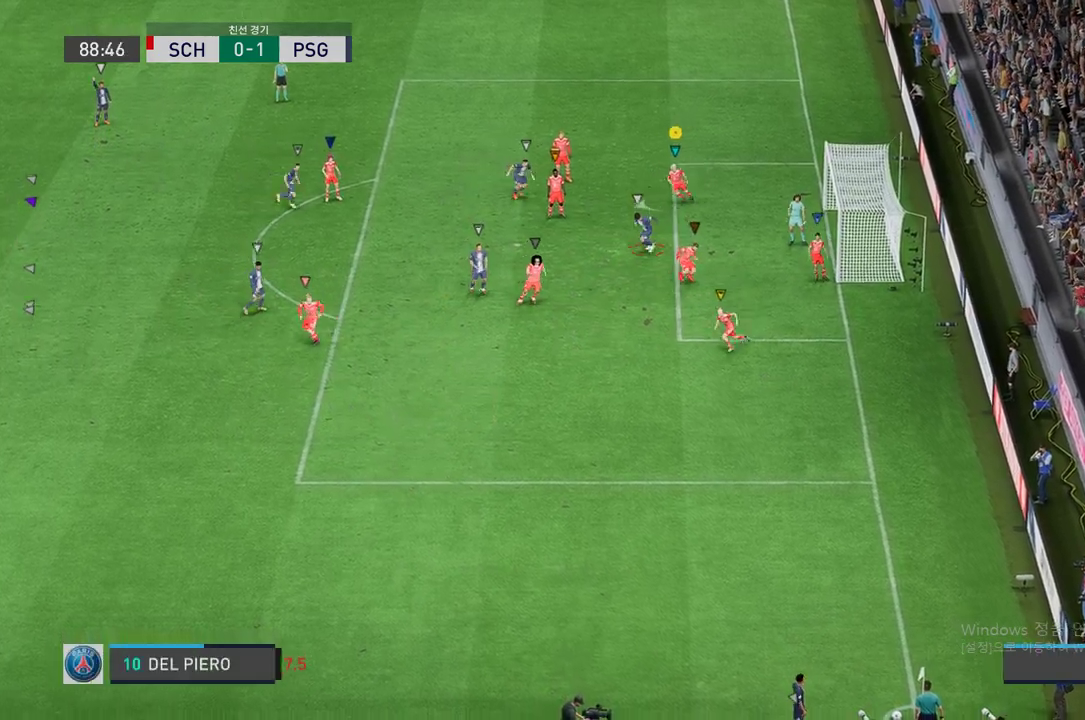
{"buttons": [], "left_stick": "down-left", "right_stick": "center", "events": [[503, "left_stick", "down-left"]]}
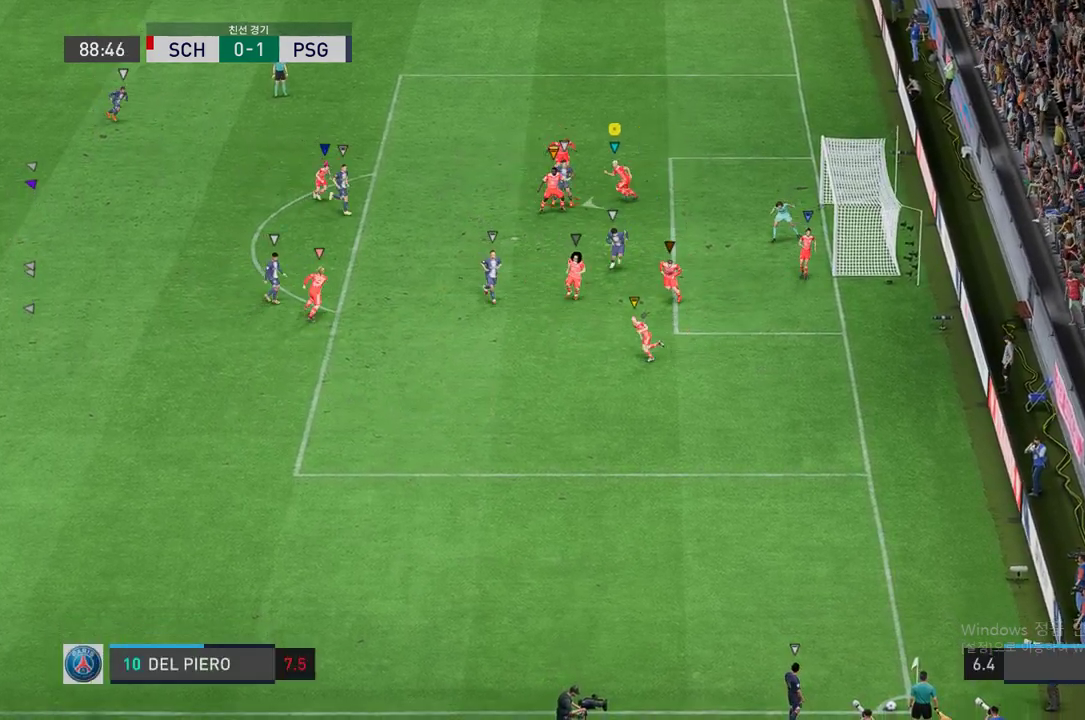
{"buttons": [], "left_stick": "down-left", "right_stick": "center", "events": []}
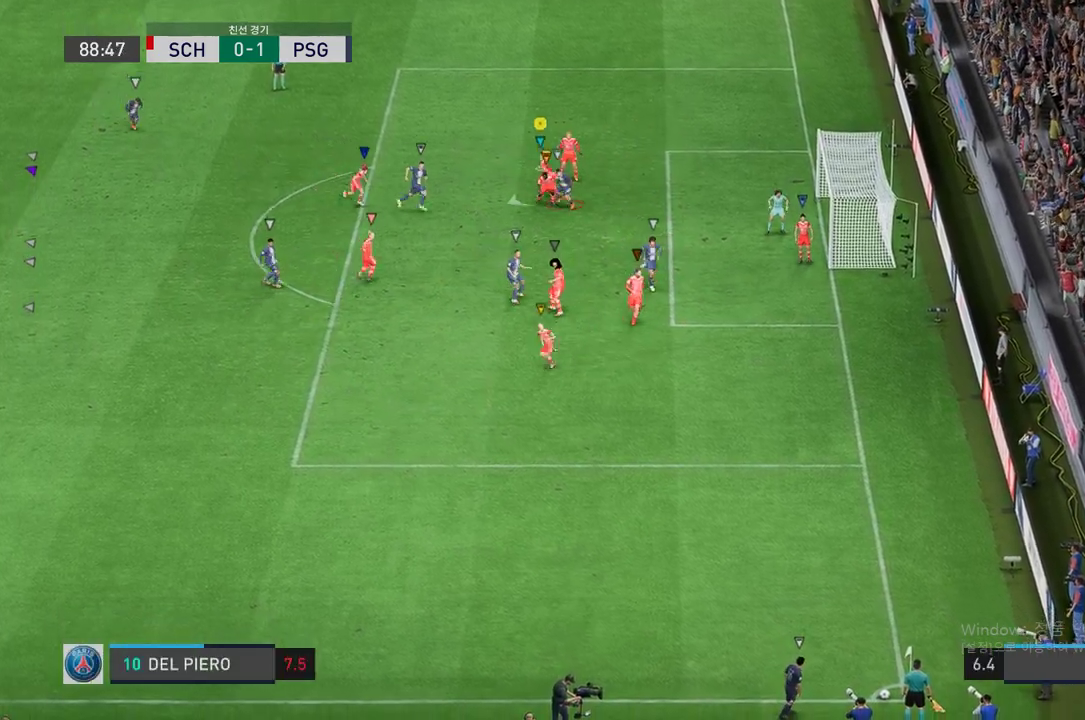
{"buttons": [], "left_stick": "down-left", "right_stick": "center", "events": []}
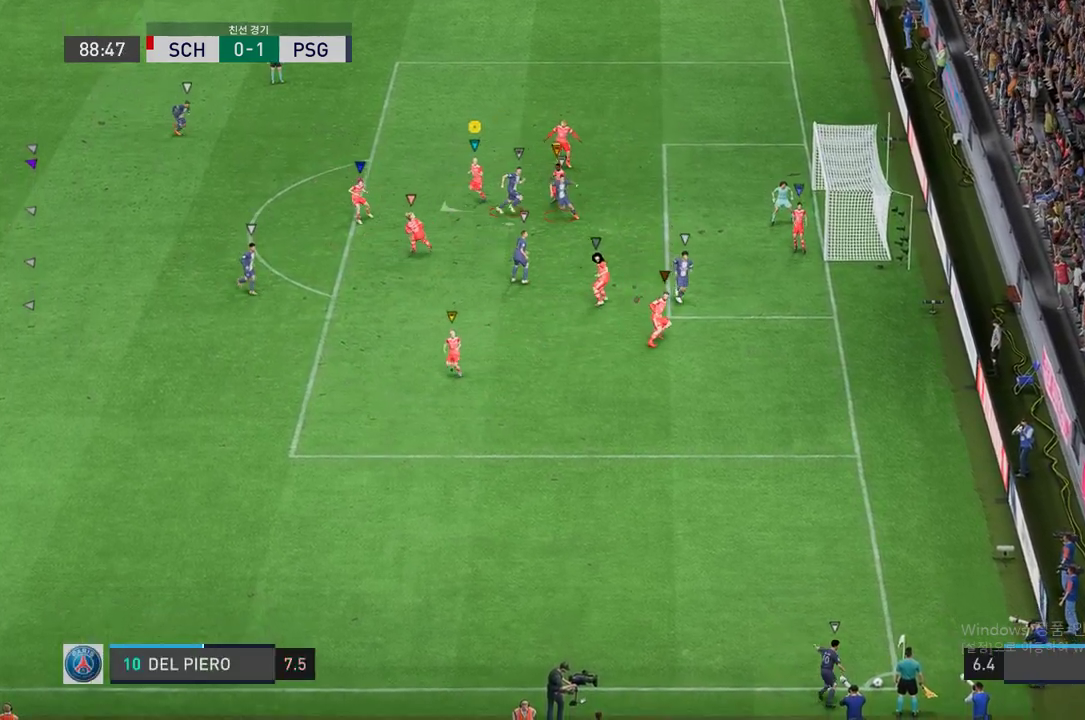
{"buttons": [], "left_stick": "down", "right_stick": "center", "events": [[168, "left_stick", "down"]]}
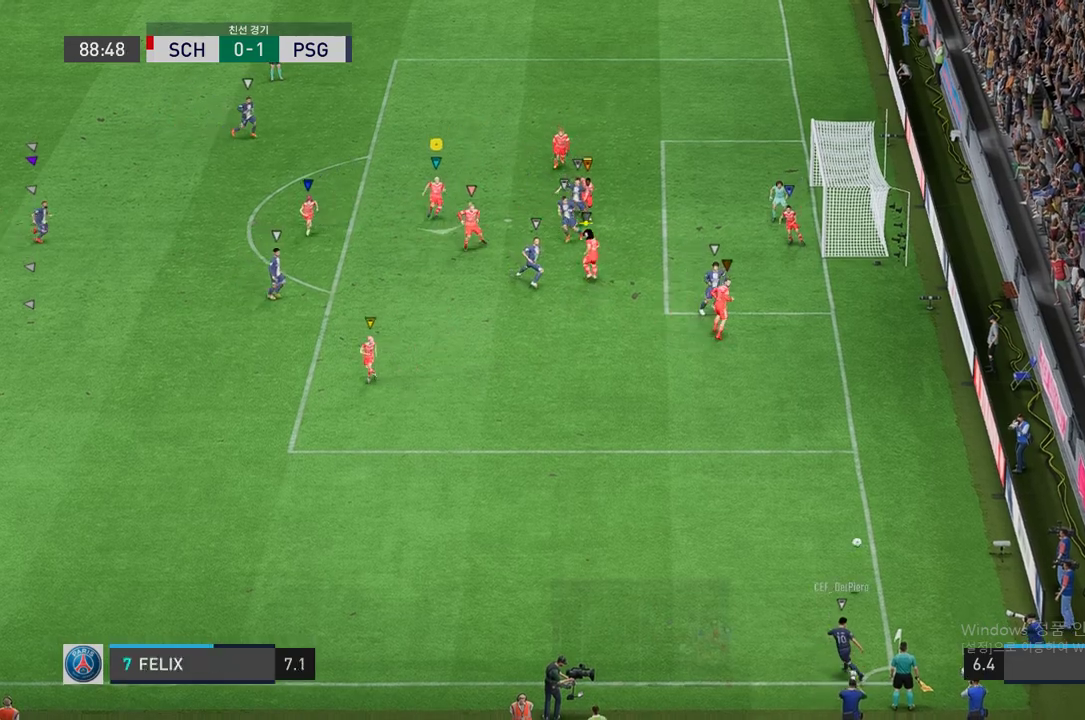
{"buttons": ["R2"], "left_stick": "right", "right_stick": "center", "events": [[268, "left_stick", "down-right"], [302, "R2", "down"], [436, "left_stick", "right"]]}
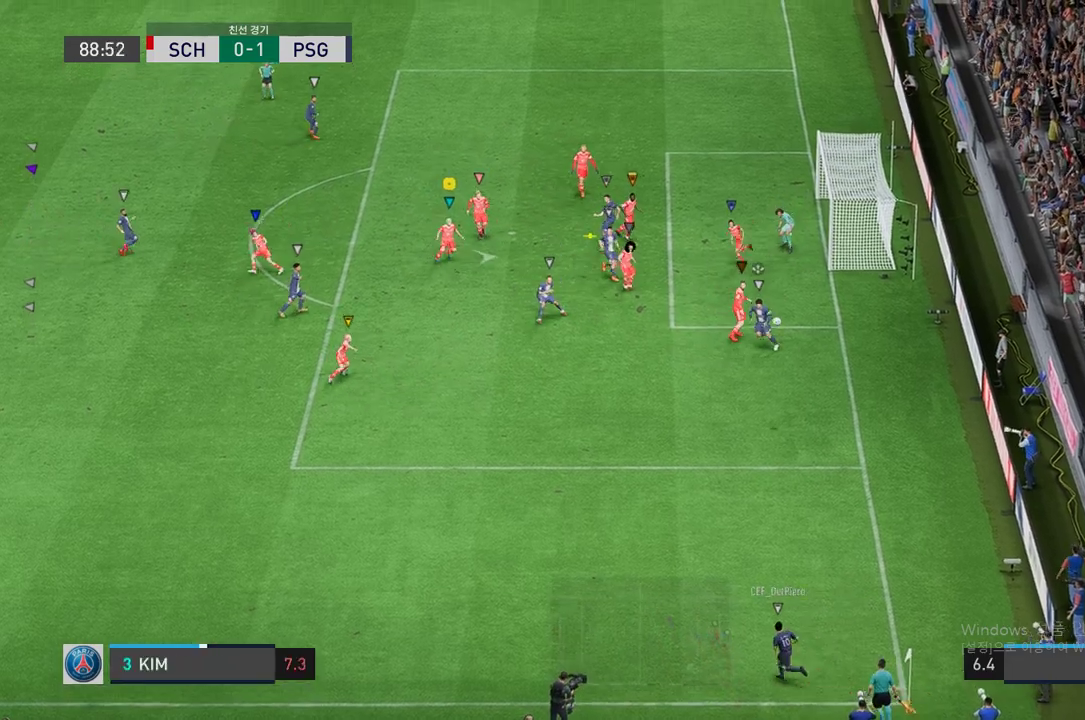
{"buttons": ["R2"], "left_stick": "left", "right_stick": "center", "events": [[168, "left_stick", "center"], [185, "R2", "up"], [285, "R2", "down"], [402, "left_stick", "left"]]}
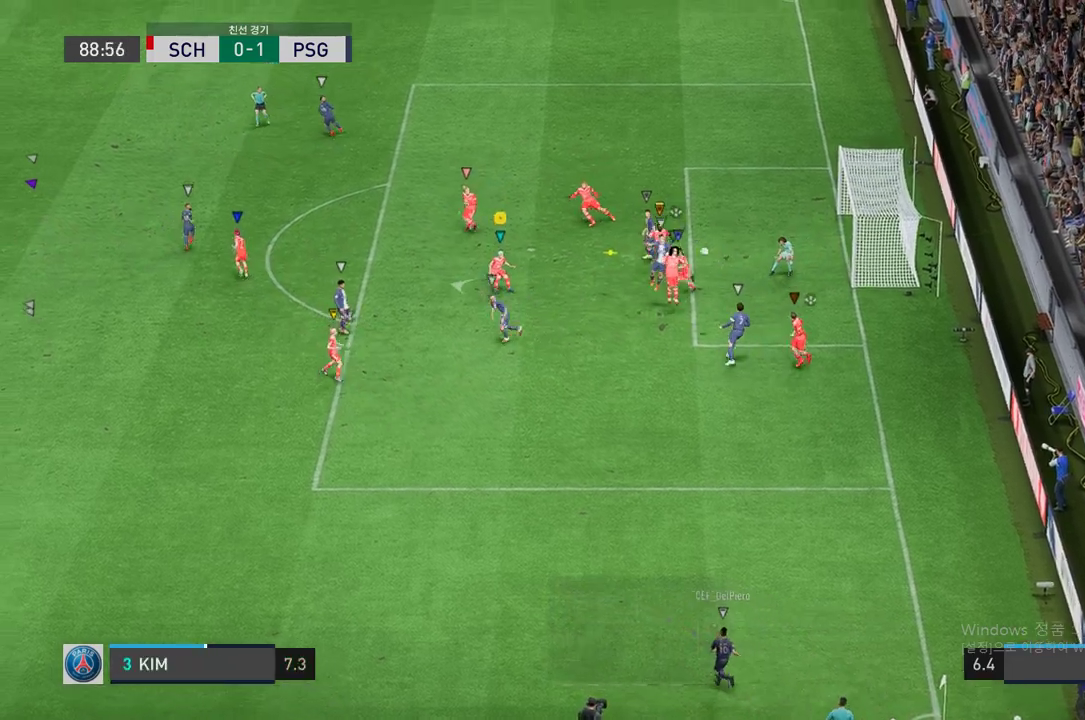
{"buttons": ["R2"], "left_stick": "up-left", "right_stick": "center", "events": [[17, "left_stick", "up-left"], [151, "left_stick", "up-right"], [436, "left_stick", "up-left"]]}
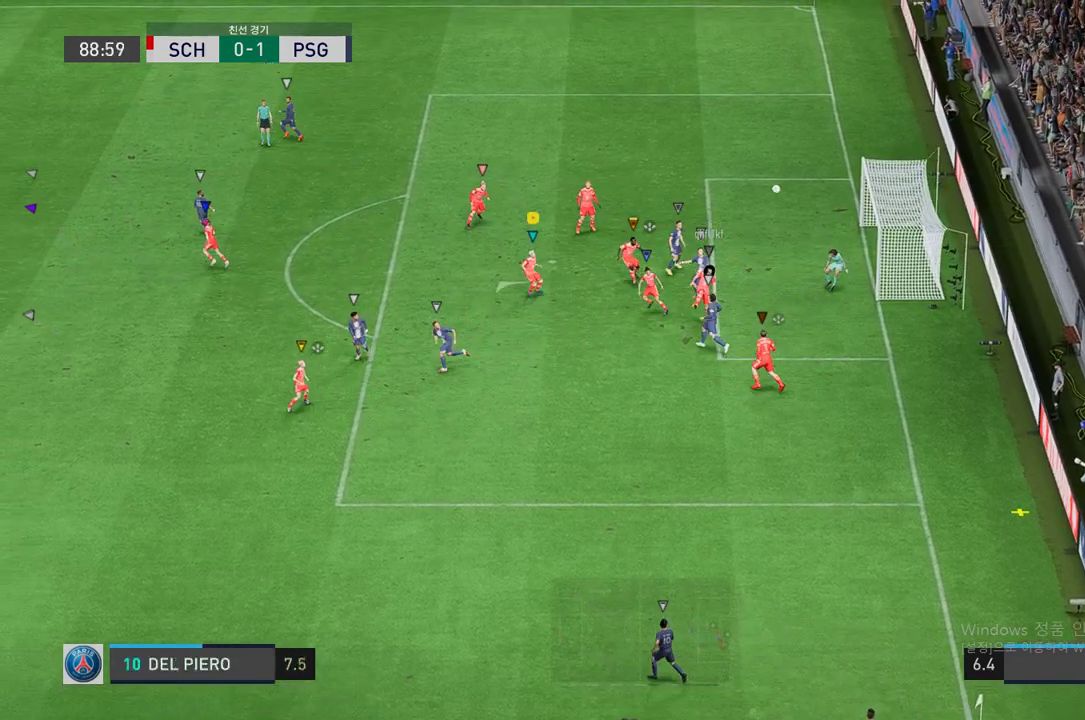
{"buttons": ["A"], "left_stick": "down-right", "right_stick": "center", "events": [[167, "left_stick", "up-right"], [369, "left_stick", "down-right"], [469, "A", "down"], [486, "R2", "up"]]}
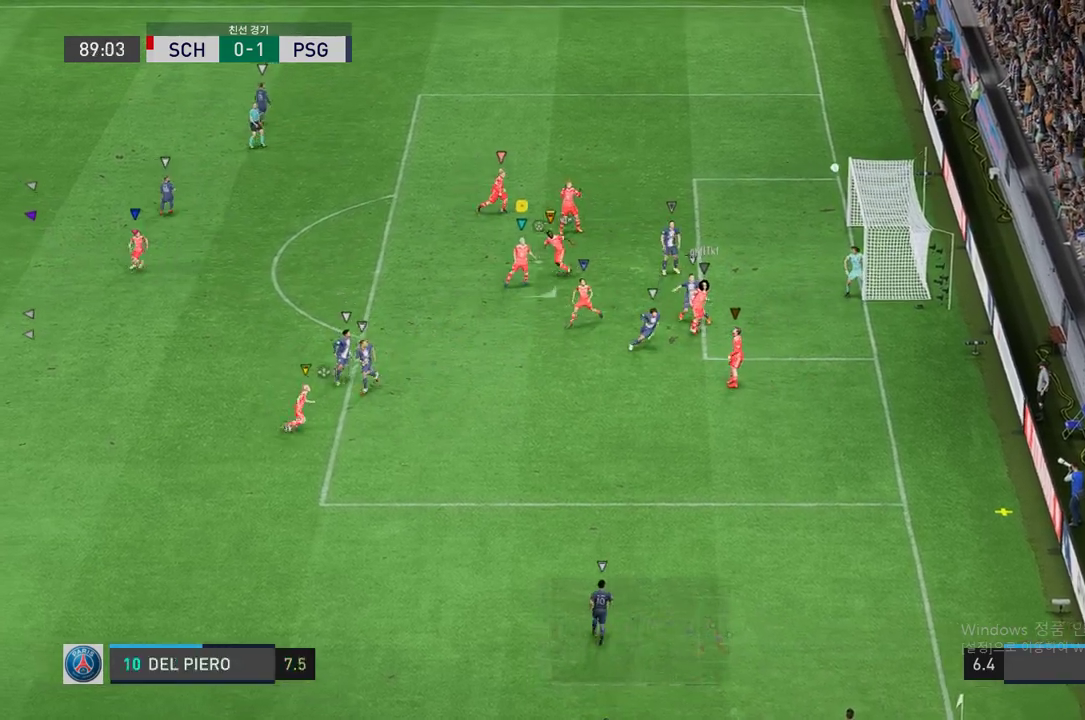
{"buttons": [], "left_stick": "down-right", "right_stick": "center", "events": [[84, "A", "up"], [151, "A", "down"], [251, "A", "up"]]}
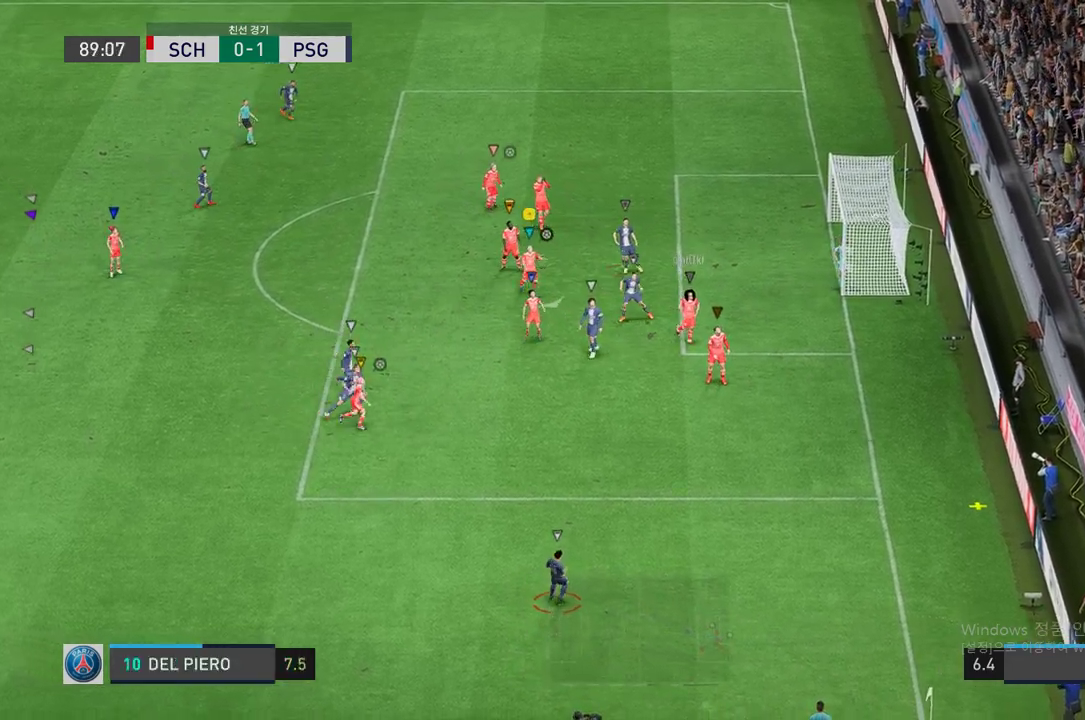
{"buttons": [], "left_stick": "center", "right_stick": "center", "events": [[251, "left_stick", "center"], [335, "A", "down"], [435, "A", "up"]]}
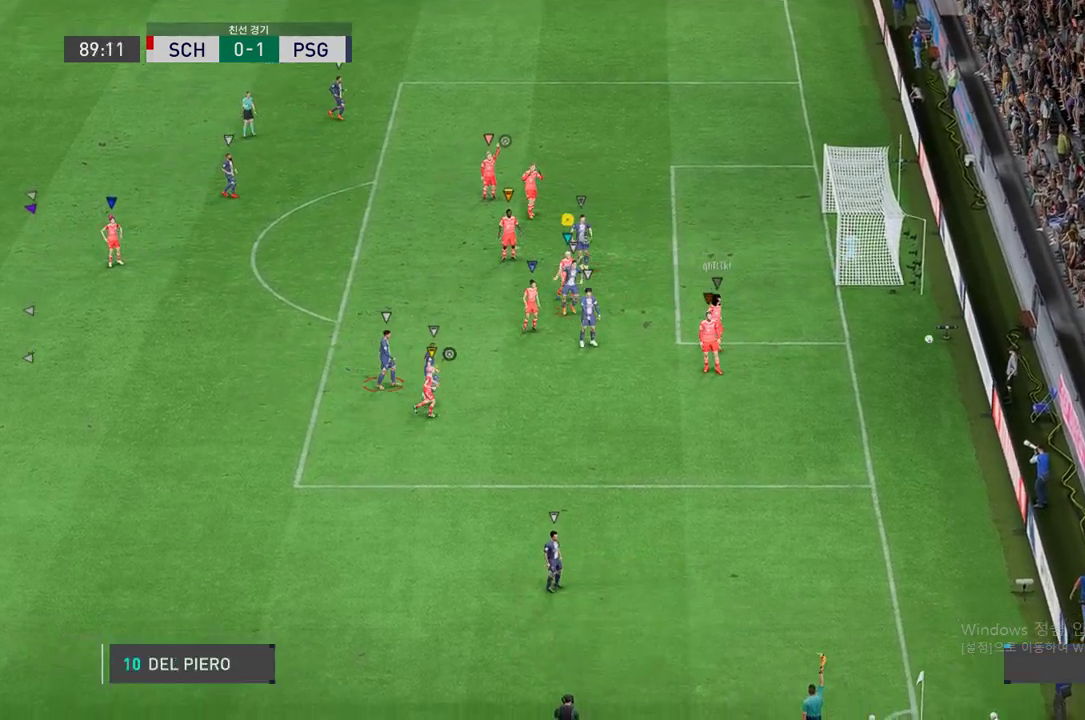
{"buttons": ["A"], "left_stick": "center", "right_stick": "center", "events": [[33, "A", "down"], [167, "A", "up"], [268, "A", "down"], [368, "A", "up"], [469, "A", "down"]]}
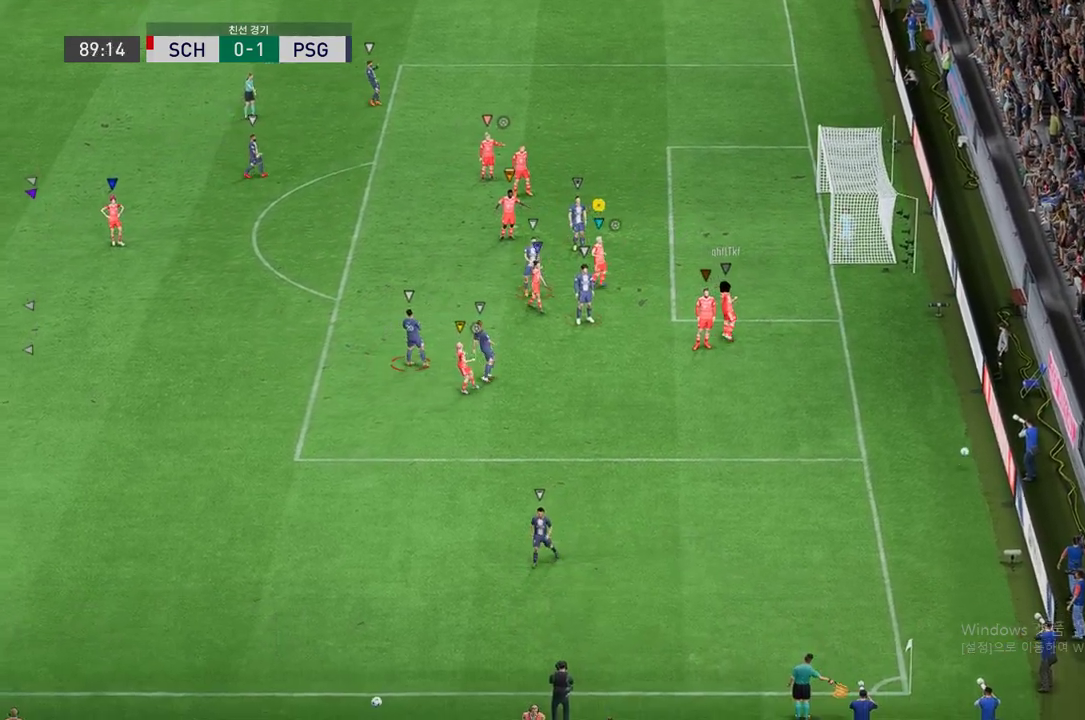
{"buttons": [], "left_stick": "center", "right_stick": "center", "events": [[51, "A", "up"], [168, "A", "down"], [269, "A", "up"], [436, "A", "down"], [503, "A", "up"]]}
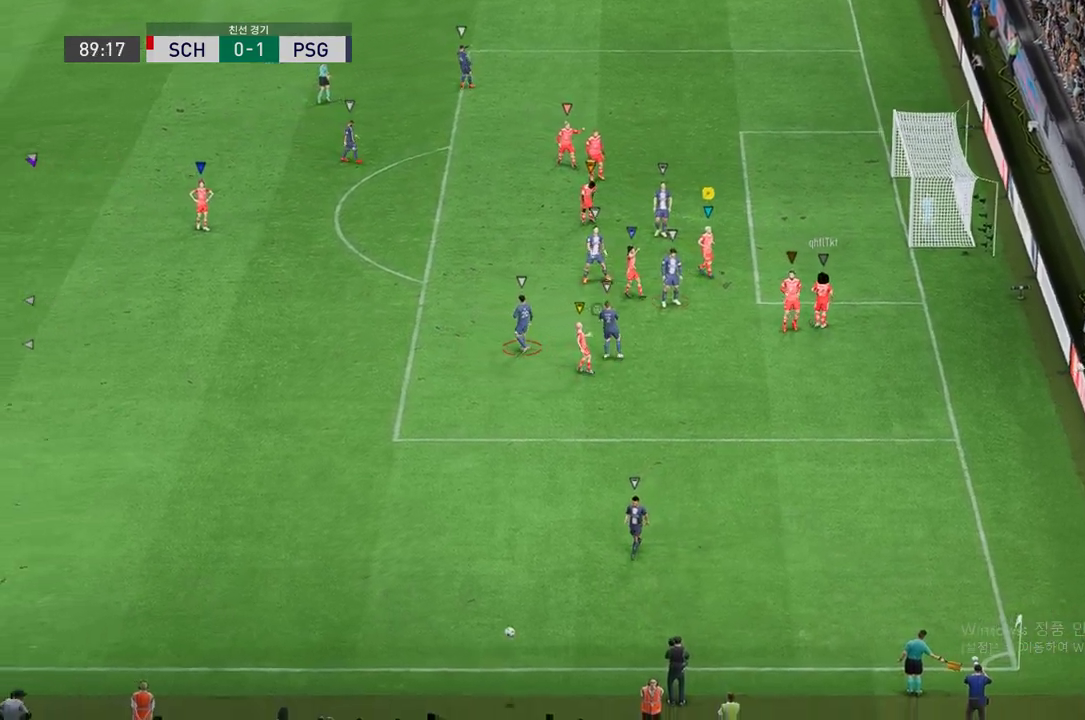
{"buttons": ["A"], "left_stick": "center", "right_stick": "center", "events": [[134, "A", "down"], [235, "A", "up"], [369, "A", "down"], [402, "A", "up"], [453, "A", "down"]]}
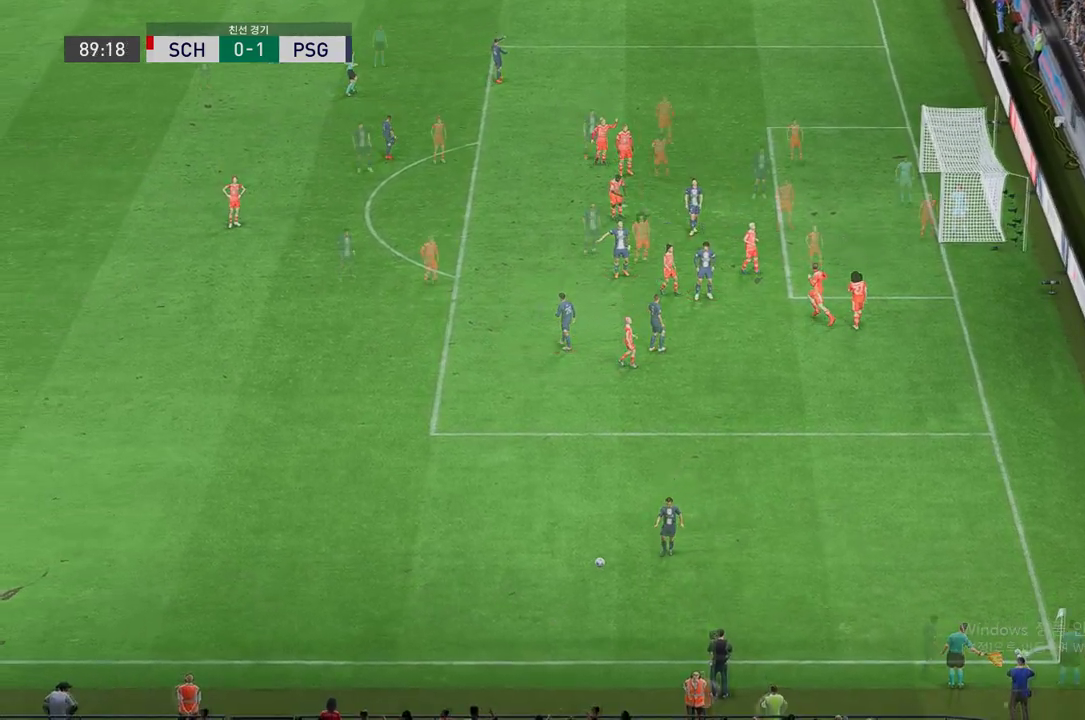
{"buttons": [], "left_stick": "center", "right_stick": "center", "events": [[17, "A", "up"], [67, "A", "down"], [235, "A", "up"], [318, "A", "down"], [453, "A", "up"]]}
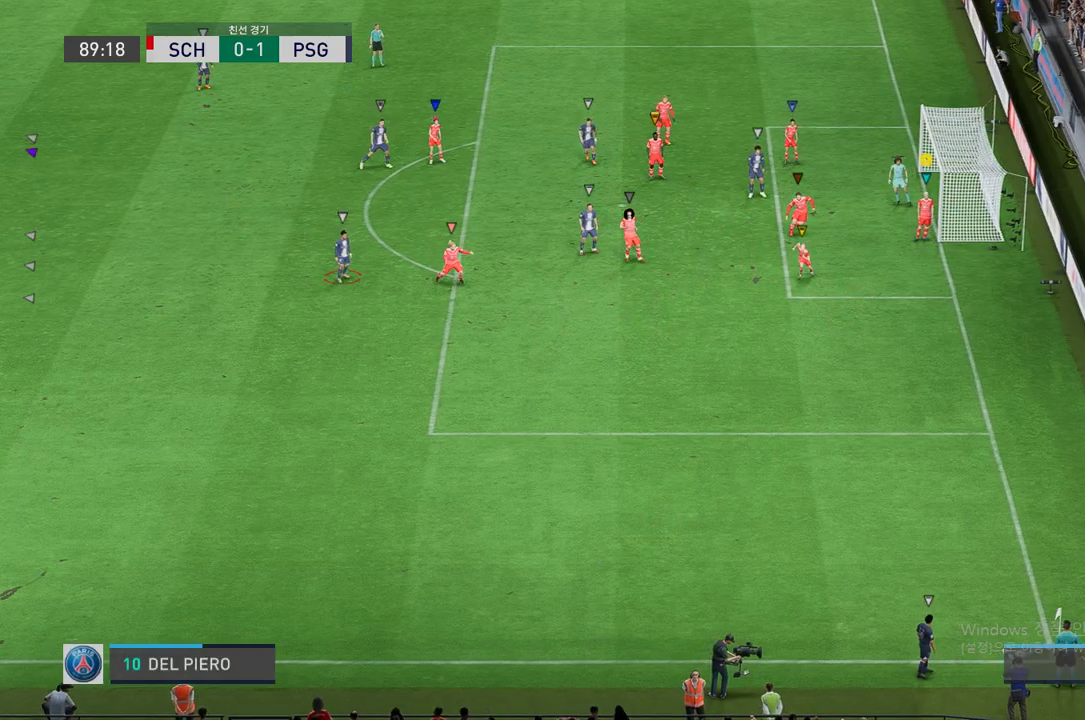
{"buttons": [], "left_stick": "down", "right_stick": "center", "events": [[201, "left_stick", "down-right"], [436, "left_stick", "down"]]}
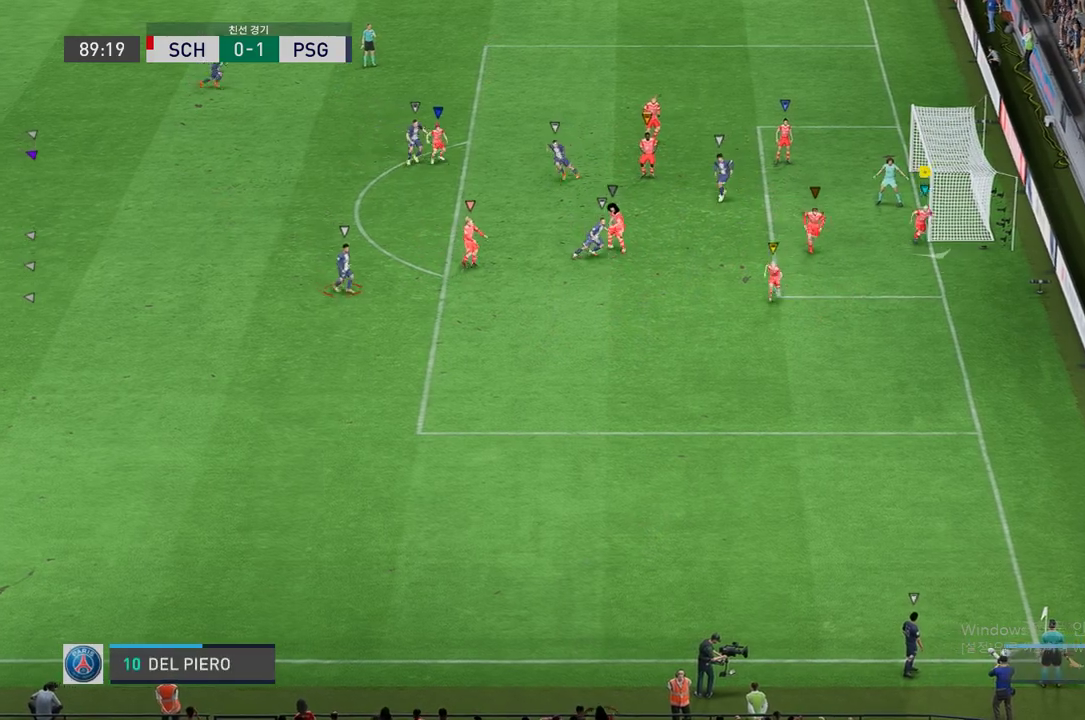
{"buttons": [], "left_stick": "left", "right_stick": "center", "events": [[302, "R2", "down"], [318, "left_stick", "down-left"], [402, "R2", "up"], [486, "left_stick", "left"]]}
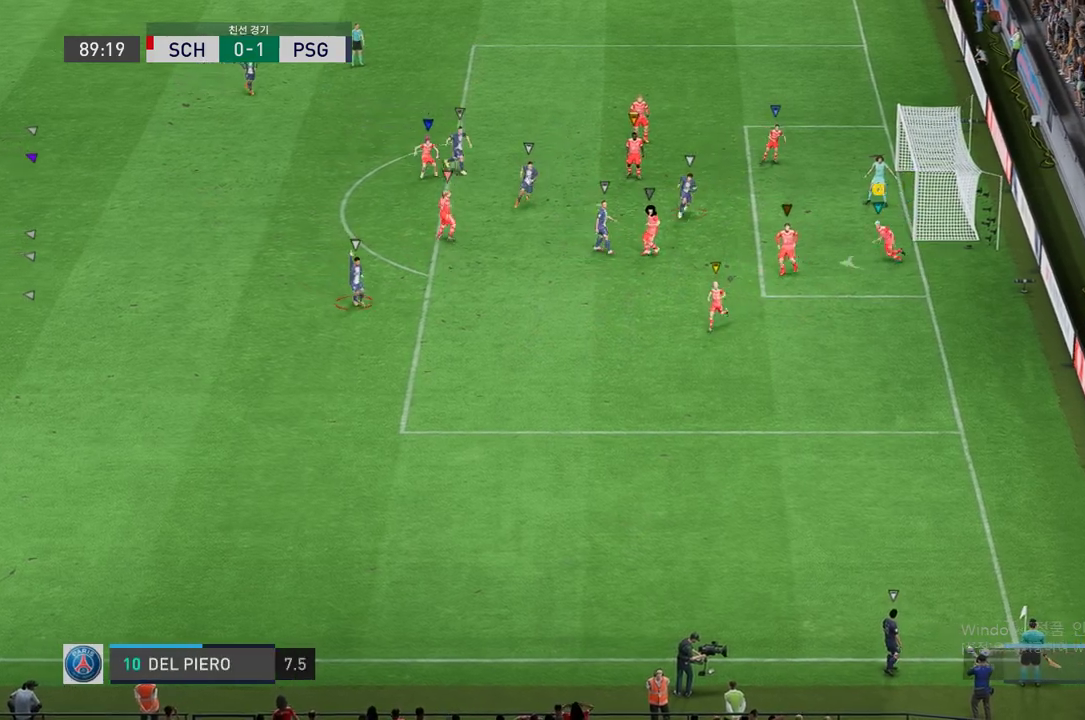
{"buttons": [], "left_stick": "down-right", "right_stick": "center", "events": [[201, "left_stick", "up-right"], [452, "left_stick", "down-right"]]}
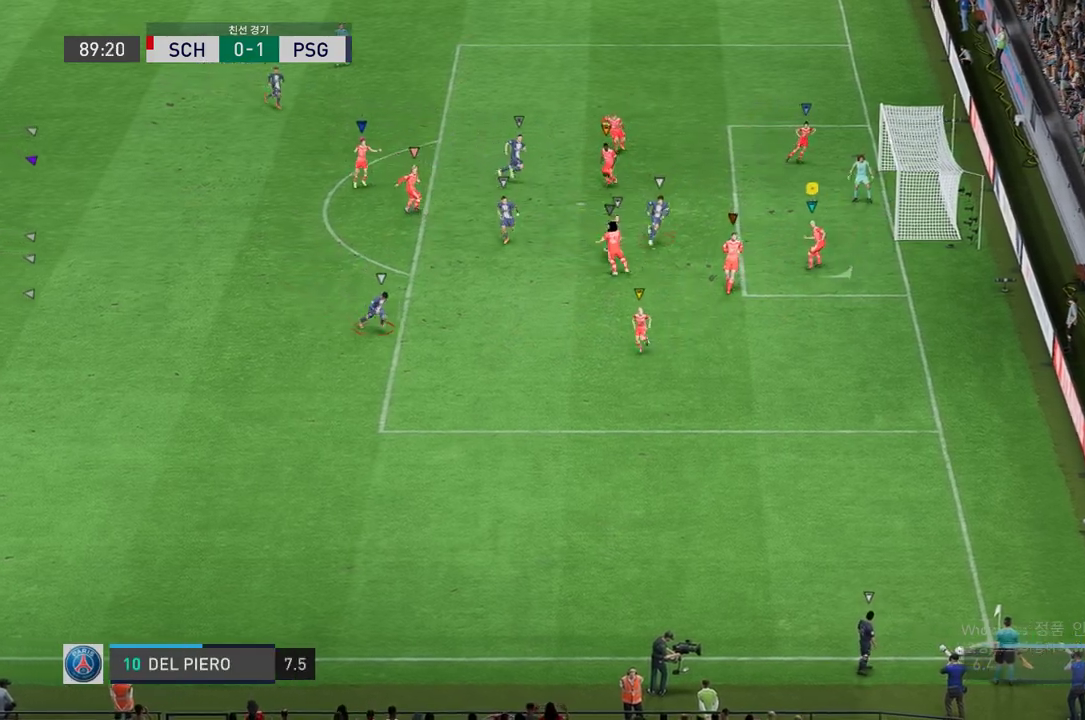
{"buttons": [], "left_stick": "center", "right_stick": "center", "events": [[268, "left_stick", "center"]]}
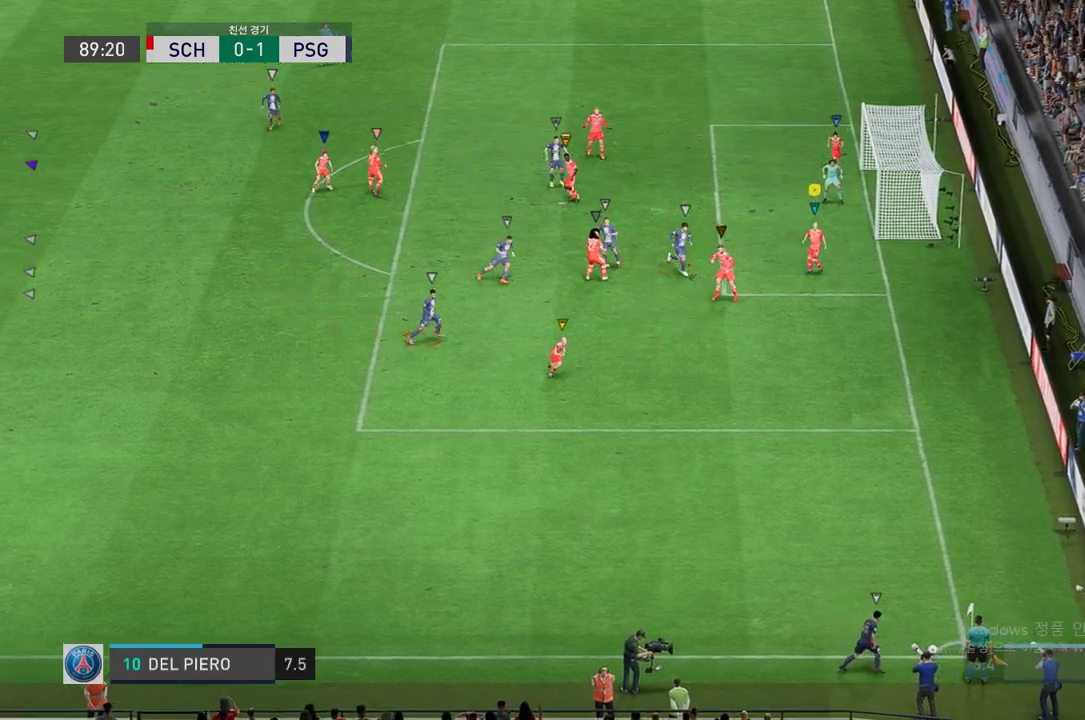
{"buttons": [], "left_stick": "center", "right_stick": "center", "events": [[51, "left_stick", "down-right"], [235, "left_stick", "center"]]}
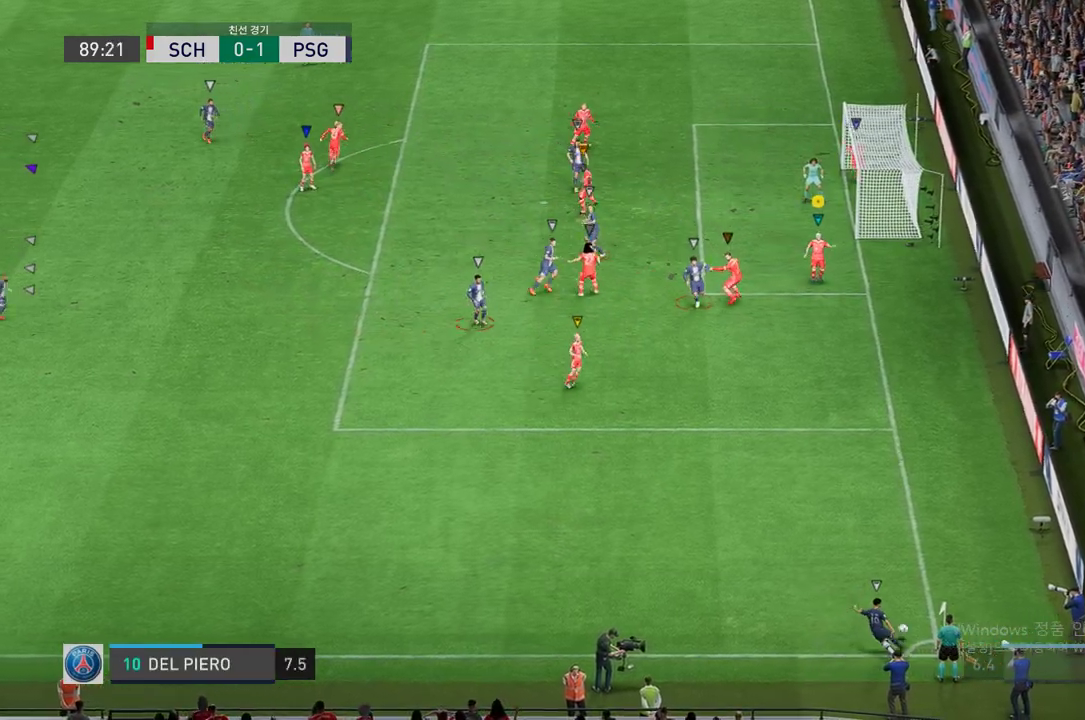
{"buttons": ["R2"], "left_stick": "up-left", "right_stick": "center", "events": [[285, "left_stick", "down-right"], [335, "R2", "down"], [352, "left_stick", "center"], [419, "left_stick", "up-left"]]}
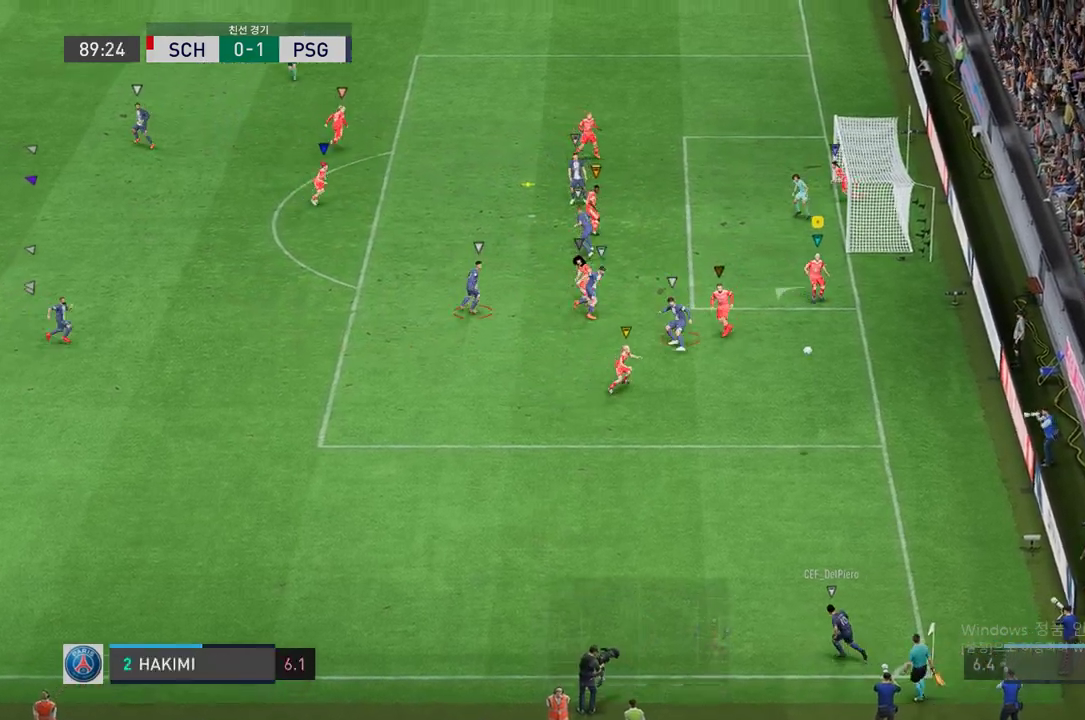
{"buttons": ["R2"], "left_stick": "up-left", "right_stick": "center", "events": []}
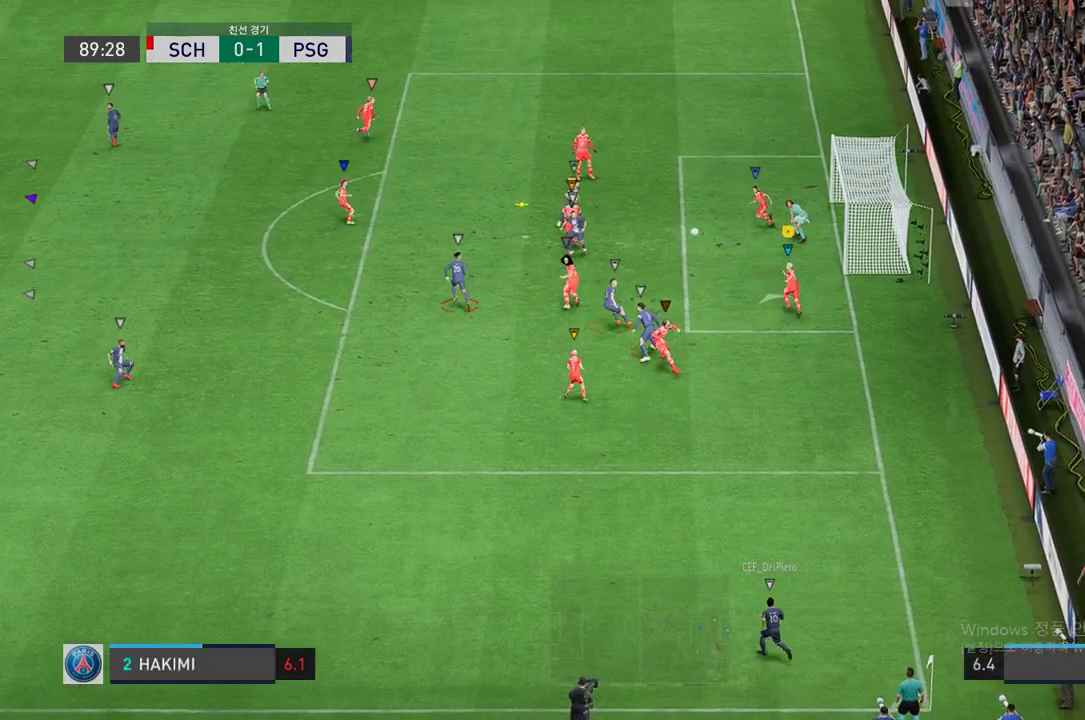
{"buttons": [], "left_stick": "center", "right_stick": "center", "events": [[369, "left_stick", "center"], [419, "R2", "up"]]}
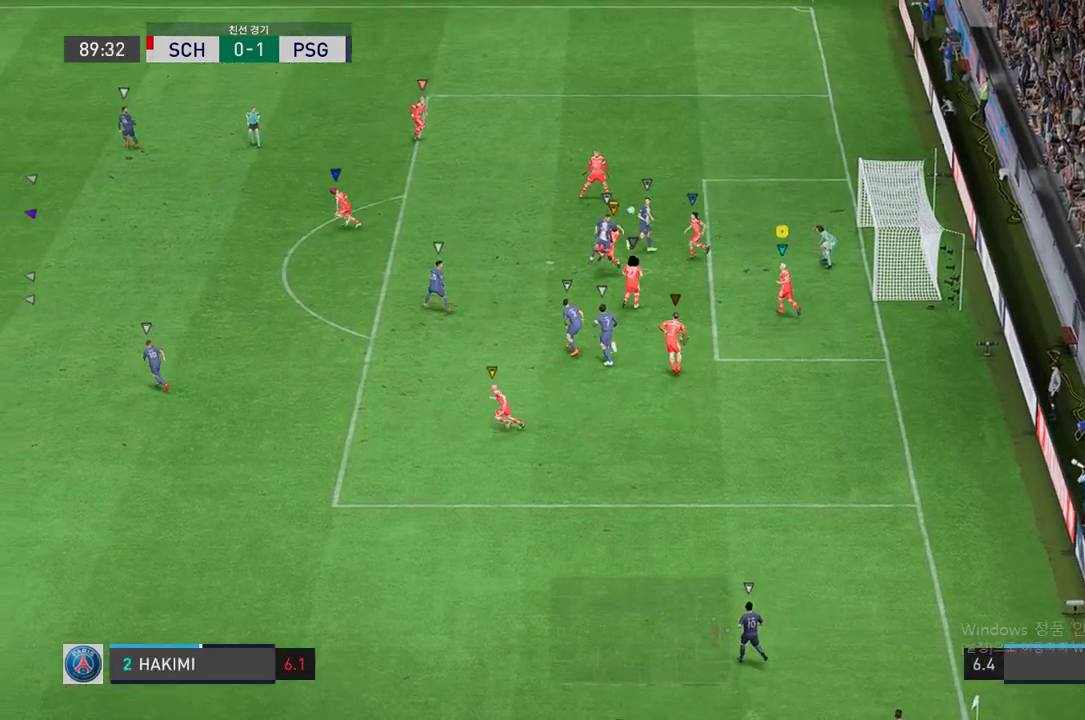
{"buttons": [], "left_stick": "up-left", "right_stick": "center", "events": [[369, "left_stick", "up-left"]]}
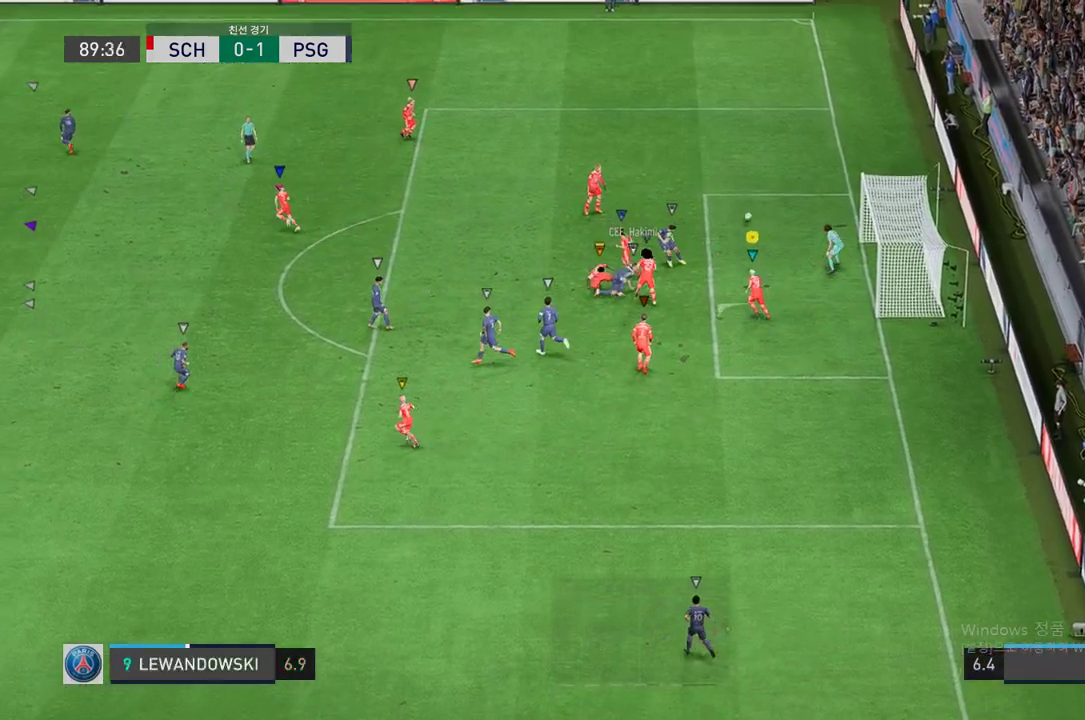
{"buttons": [], "left_stick": "center", "right_stick": "center", "events": [[33, "left_stick", "center"]]}
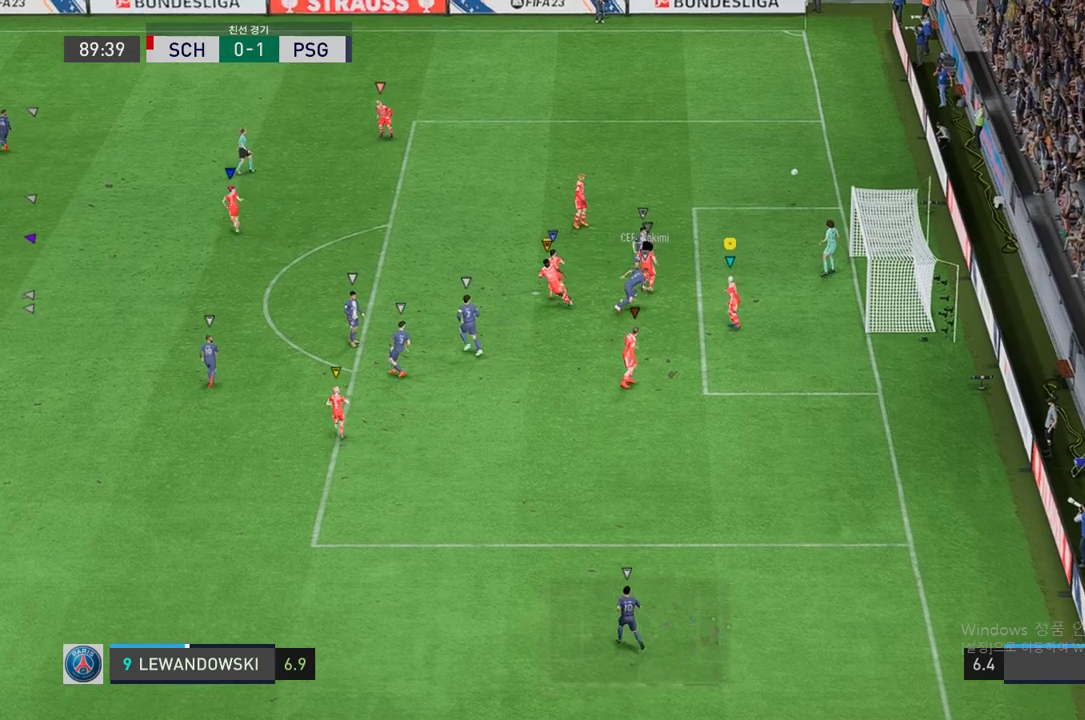
{"buttons": ["A"], "left_stick": "center", "right_stick": "center", "events": [[285, "A", "down"]]}